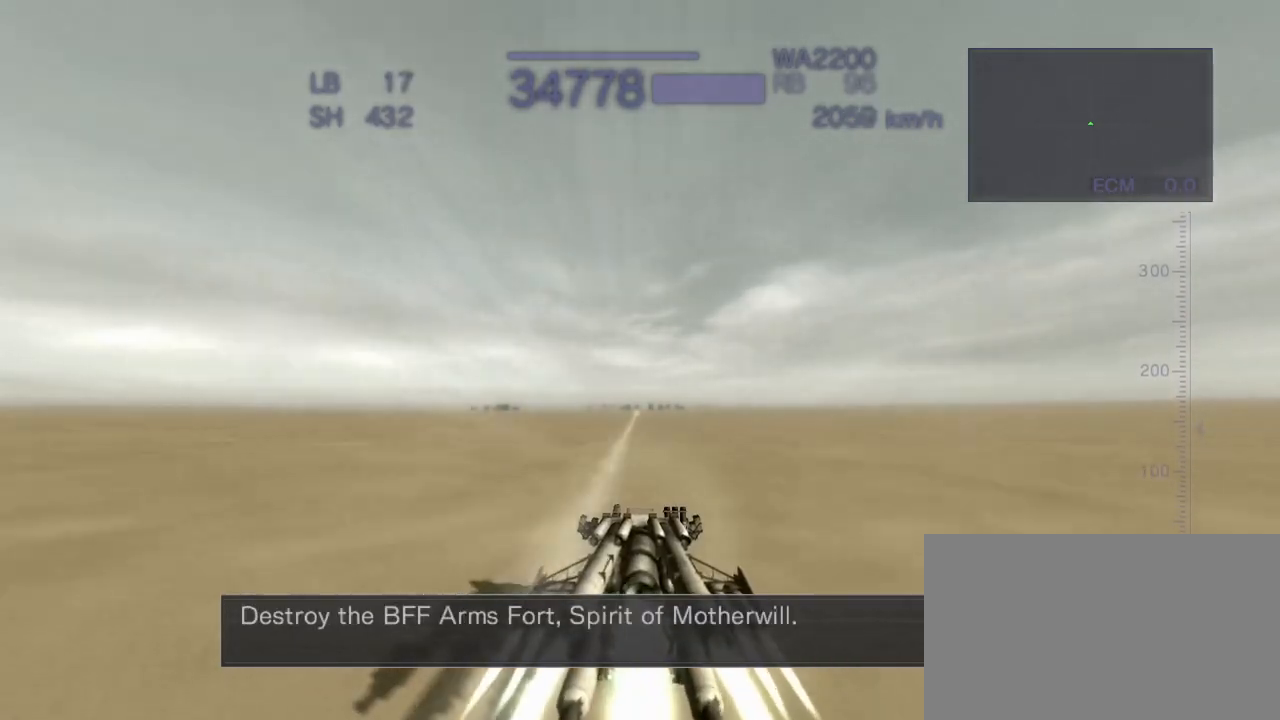
Gameplay with a controller (arcade stick); each line is a JSON object with the inputs held at the frame after it. "events" lists button and stick changes between this image and that frame as [ms after this image, input, new state], when the widget could be followed in between. Not read: L3 R3.
{"buttons": [], "left_stick": "center", "events": [[183, "CIRCLE", "up"]]}
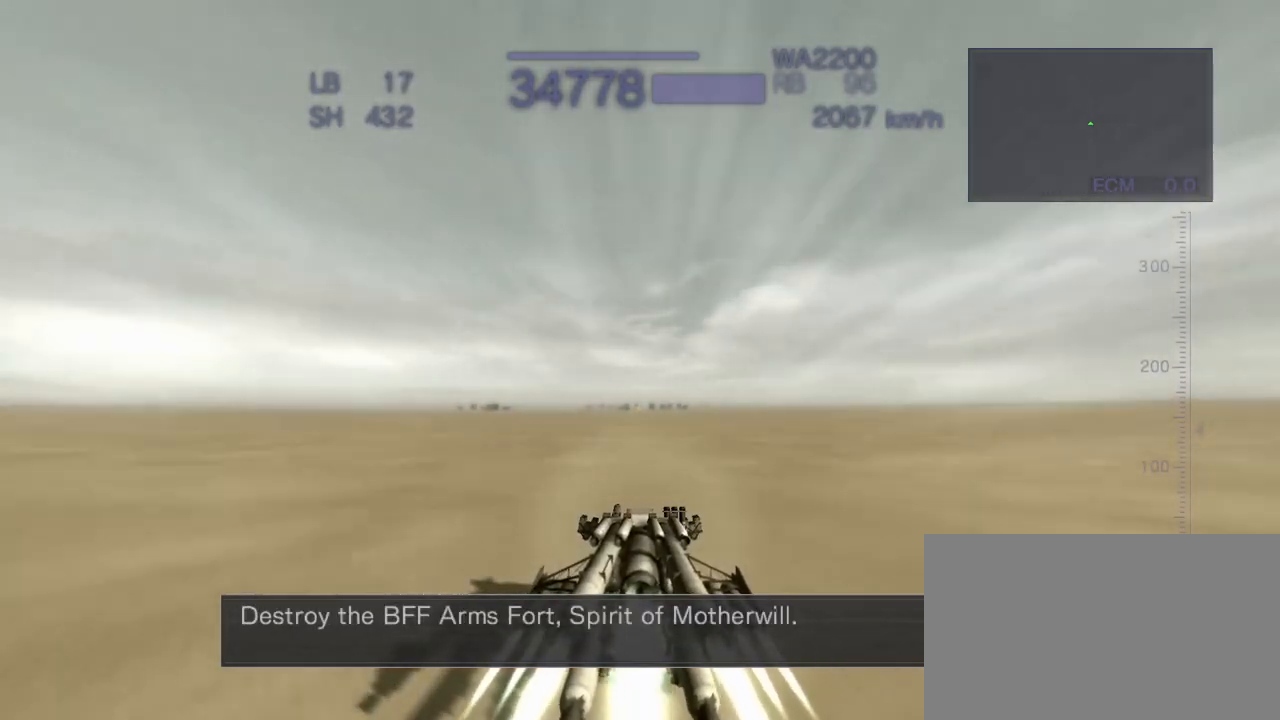
{"buttons": ["CROSS"], "left_stick": "center", "events": [[17, "CROSS", "down"]]}
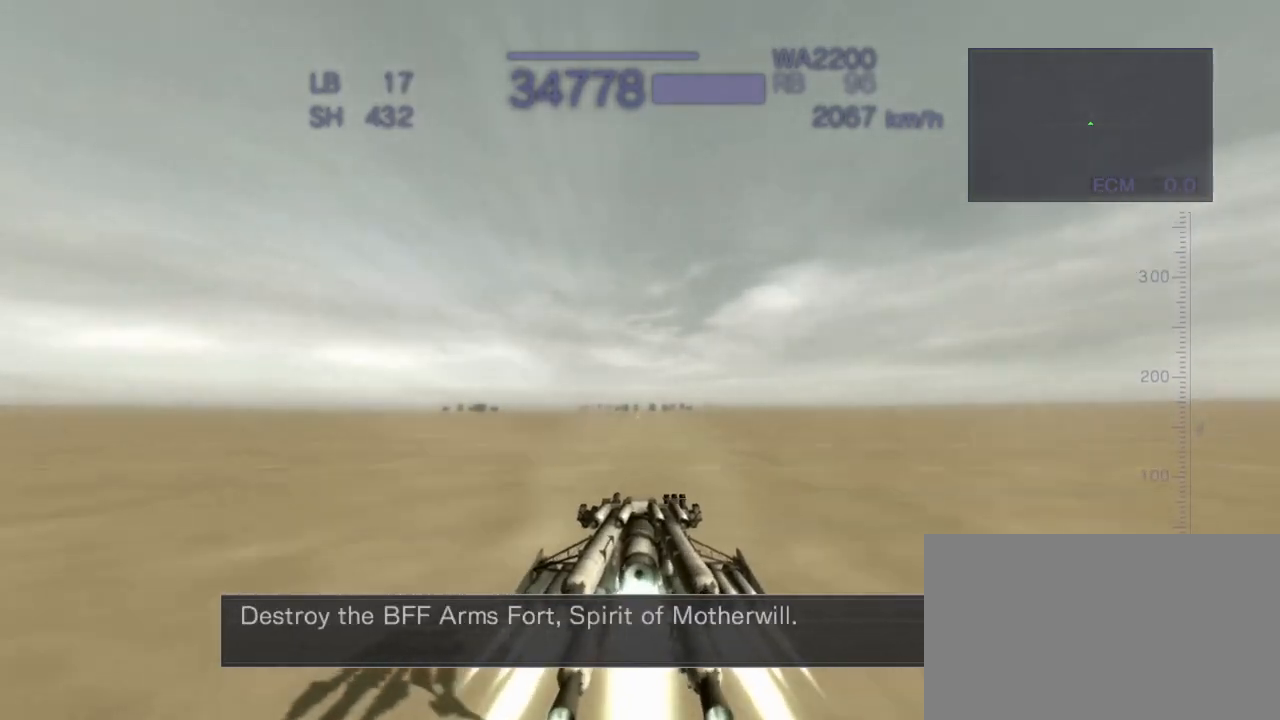
{"buttons": ["CROSS"], "left_stick": "center", "events": [[117, "left_stick", "right"], [433, "left_stick", "center"]]}
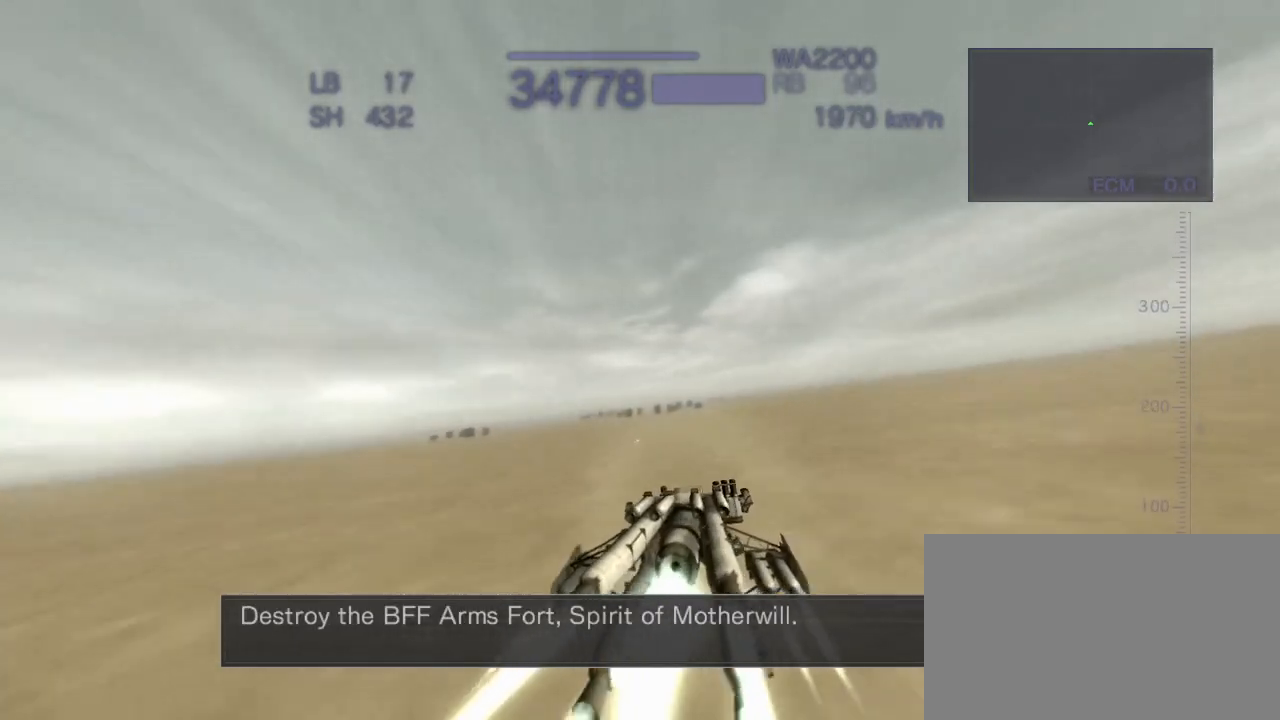
{"buttons": ["CROSS"], "left_stick": "center", "events": [[50, "left_stick", "left"], [167, "CROSS", "up"], [333, "left_stick", "center"], [367, "CROSS", "down"]]}
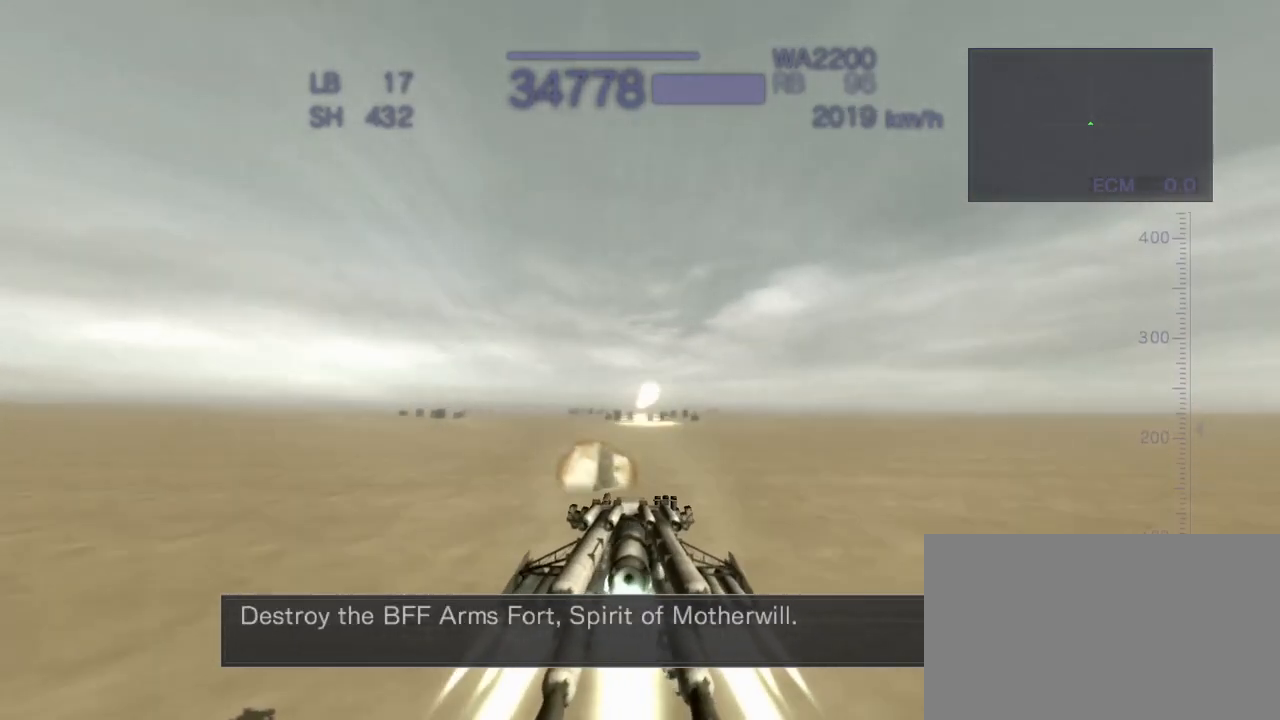
{"buttons": ["CROSS"], "left_stick": "center", "events": [[33, "SQUARE", "down"], [317, "SQUARE", "up"]]}
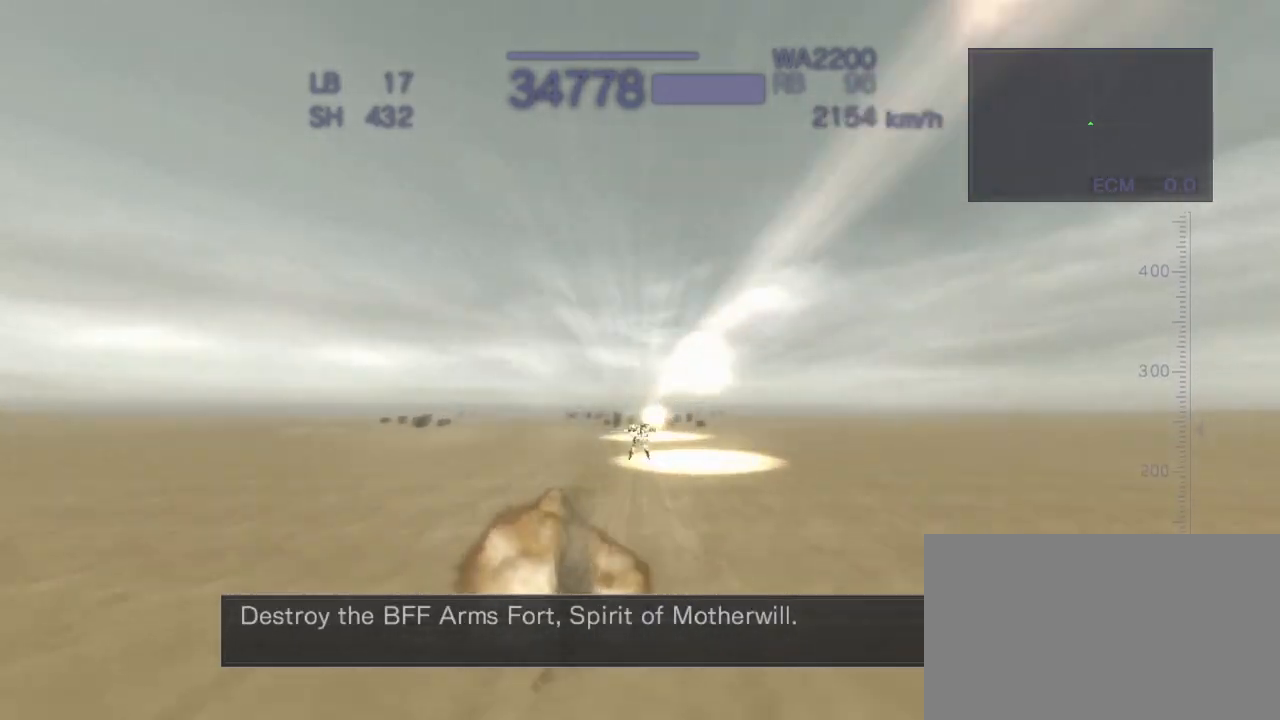
{"buttons": ["CROSS"], "left_stick": "center", "events": [[150, "CROSS", "up"], [433, "CROSS", "down"]]}
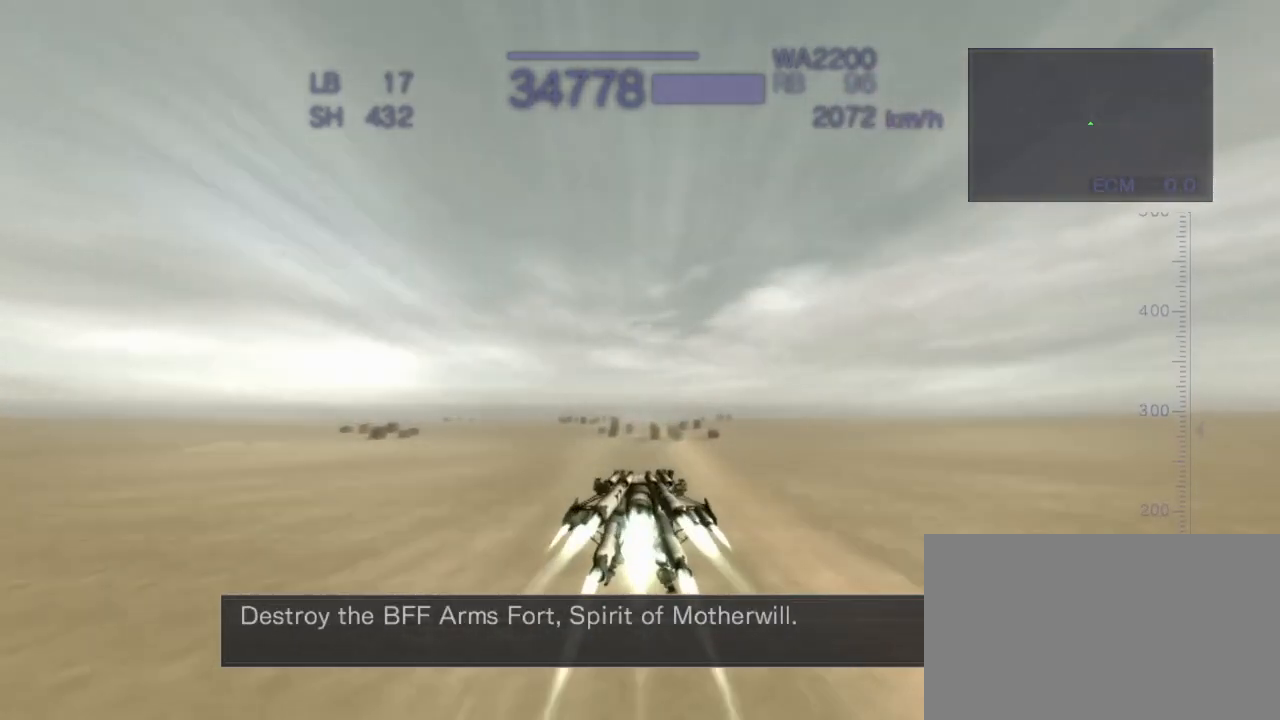
{"buttons": [], "left_stick": "center", "events": [[67, "SQUARE", "down"], [267, "SQUARE", "up"], [317, "CROSS", "up"]]}
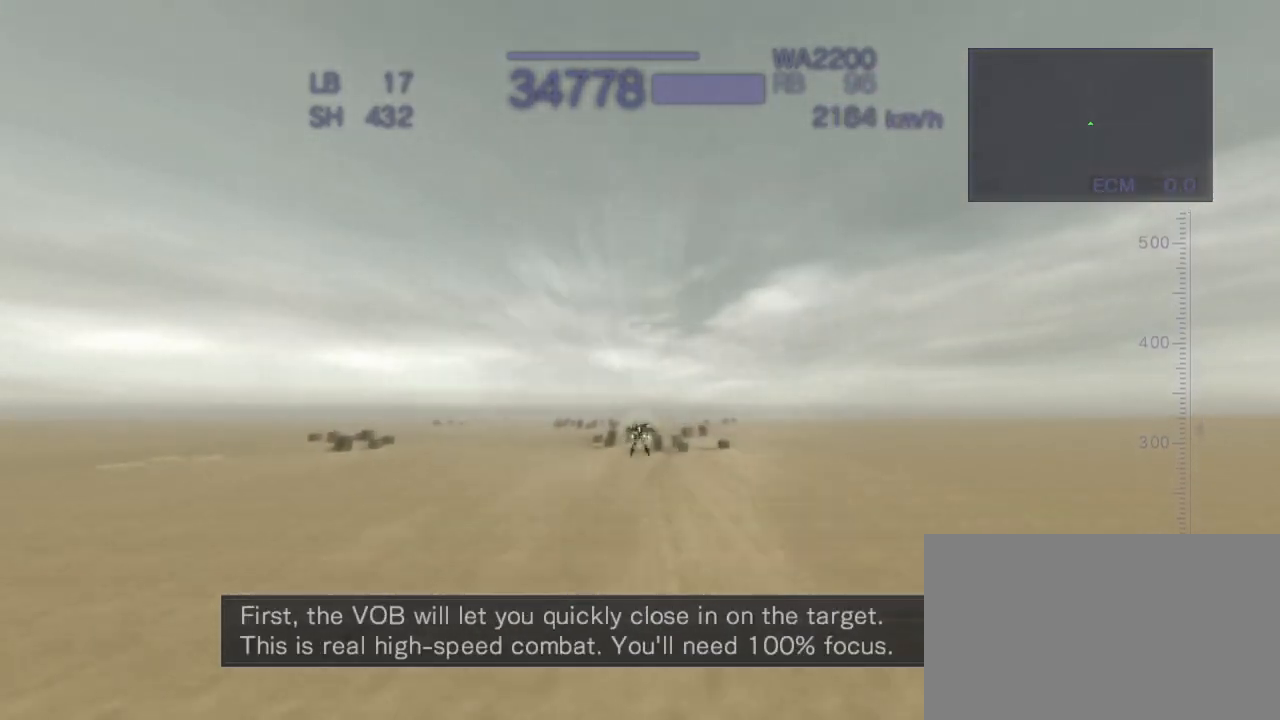
{"buttons": [], "left_stick": "center", "events": []}
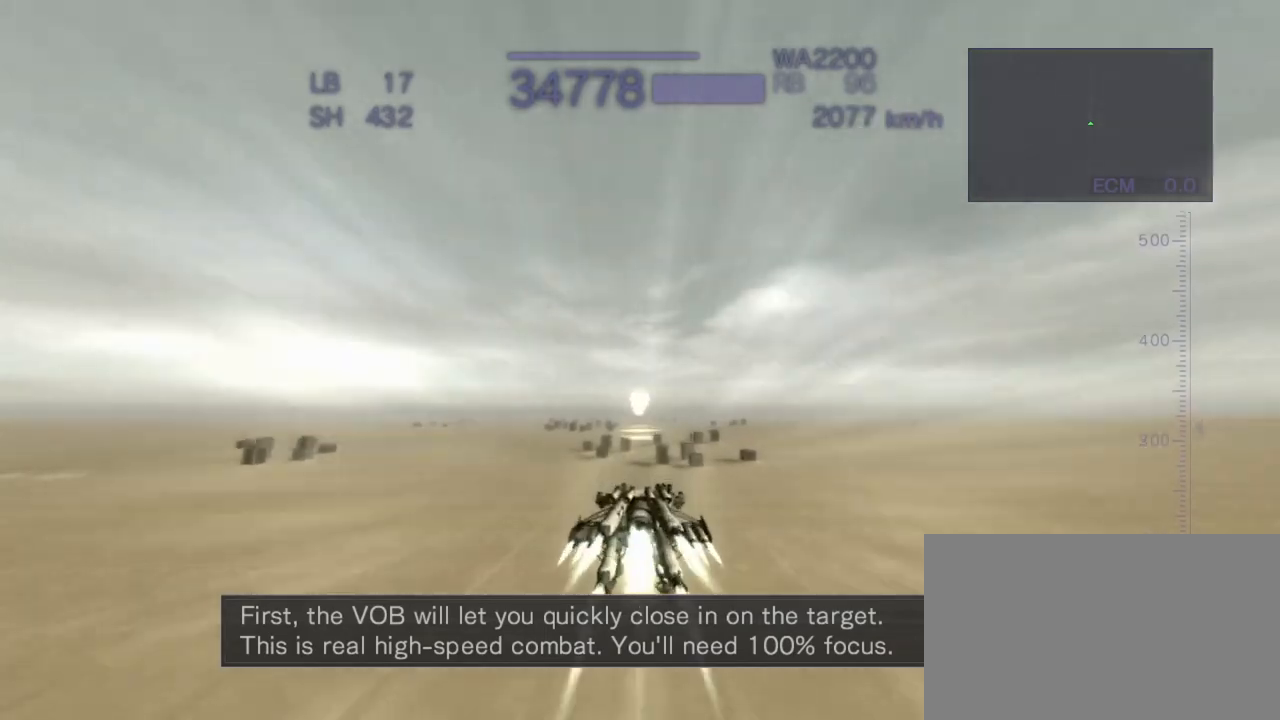
{"buttons": ["CROSS", "SQUARE"], "left_stick": "right", "events": [[317, "CROSS", "down"], [333, "left_stick", "right"], [417, "SQUARE", "down"]]}
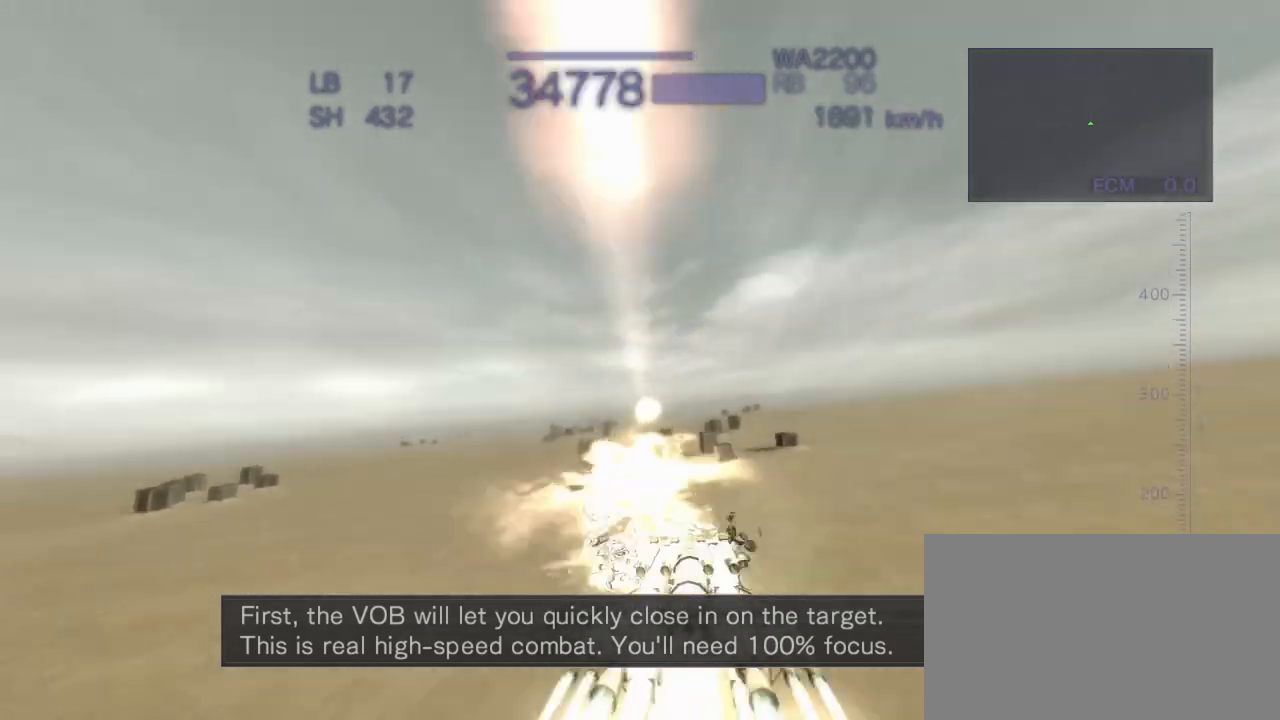
{"buttons": ["CROSS"], "left_stick": "center", "events": [[67, "SQUARE", "up"], [117, "left_stick", "center"], [150, "CROSS", "up"], [367, "CROSS", "down"]]}
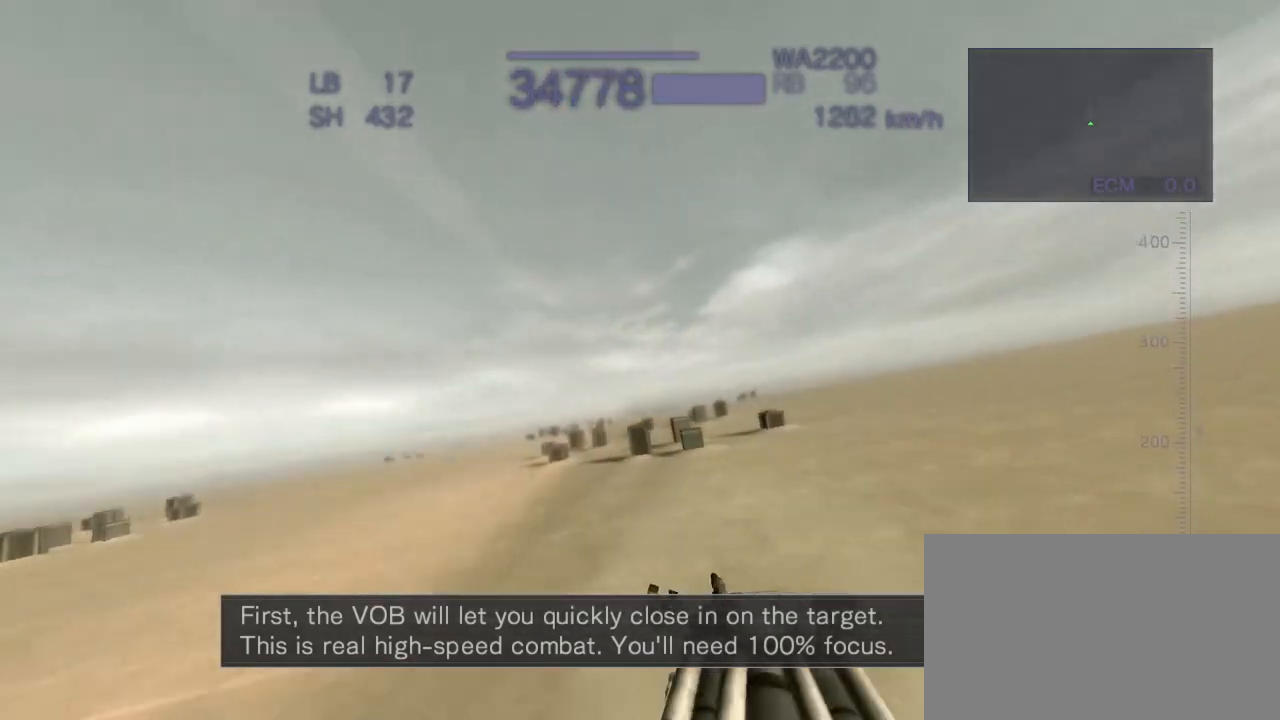
{"buttons": ["CROSS"], "left_stick": "center", "events": [[117, "SQUARE", "down"], [300, "SQUARE", "up"]]}
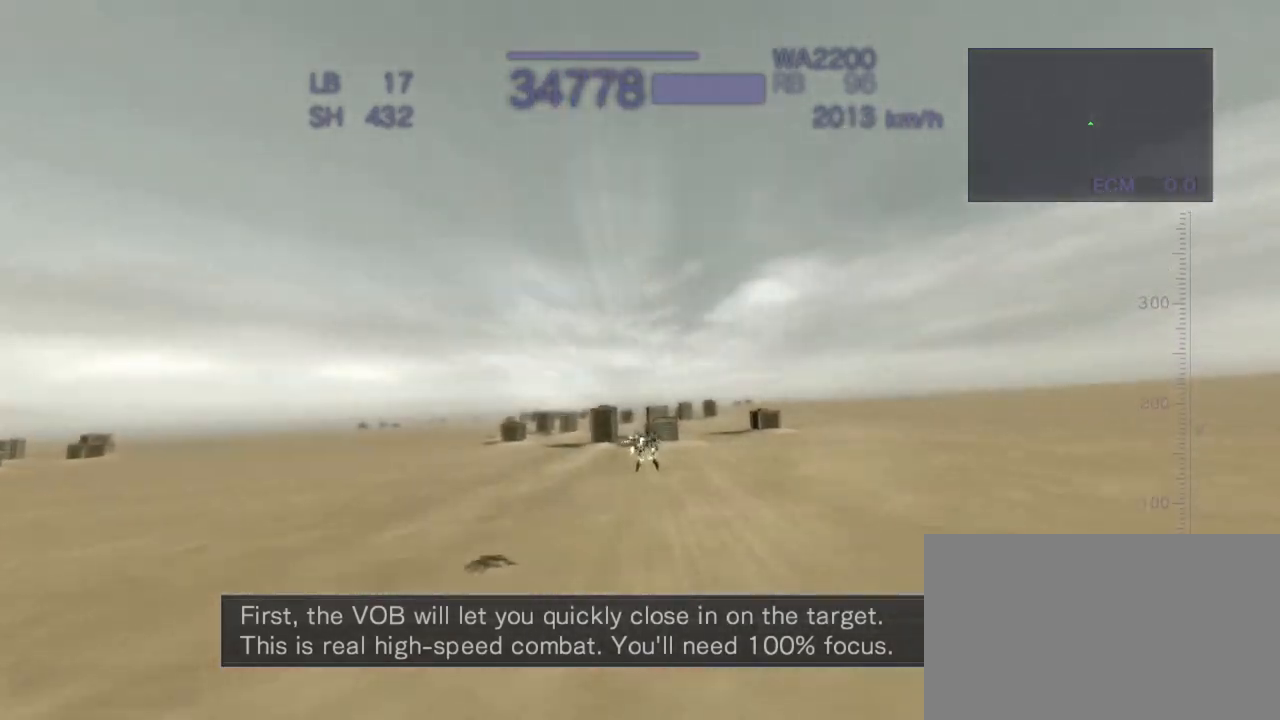
{"buttons": ["CROSS"], "left_stick": "left", "events": [[233, "left_stick", "left"]]}
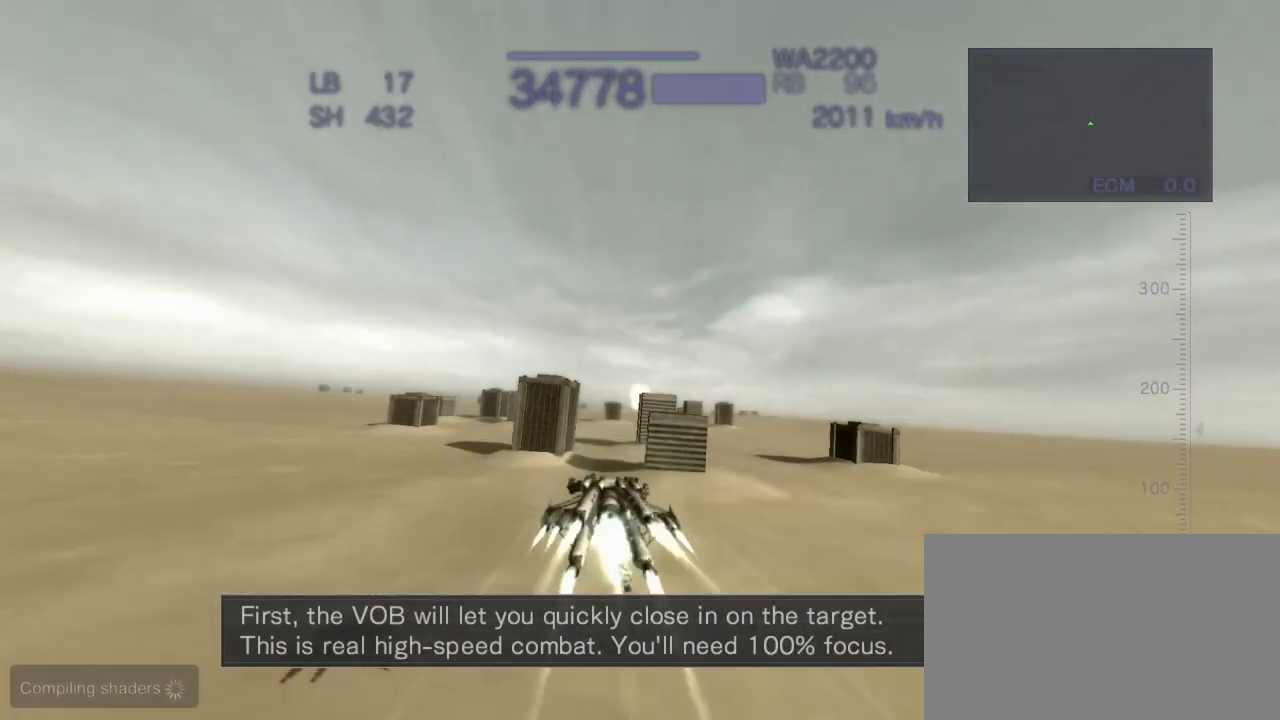
{"buttons": ["CROSS"], "left_stick": "left", "events": [[33, "SQUARE", "down"], [183, "SQUARE", "up"]]}
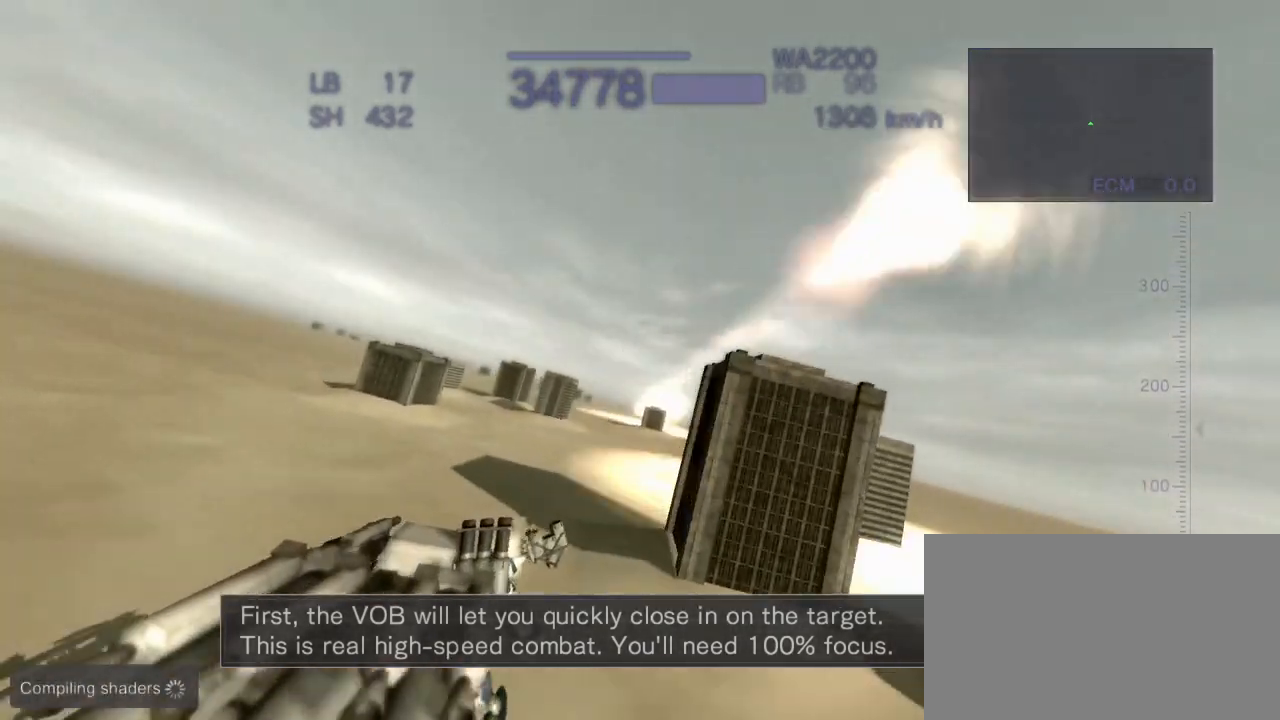
{"buttons": ["CROSS", "SQUARE"], "left_stick": "center", "events": [[33, "left_stick", "center"], [117, "CROSS", "up"], [317, "CROSS", "down"], [433, "SQUARE", "down"]]}
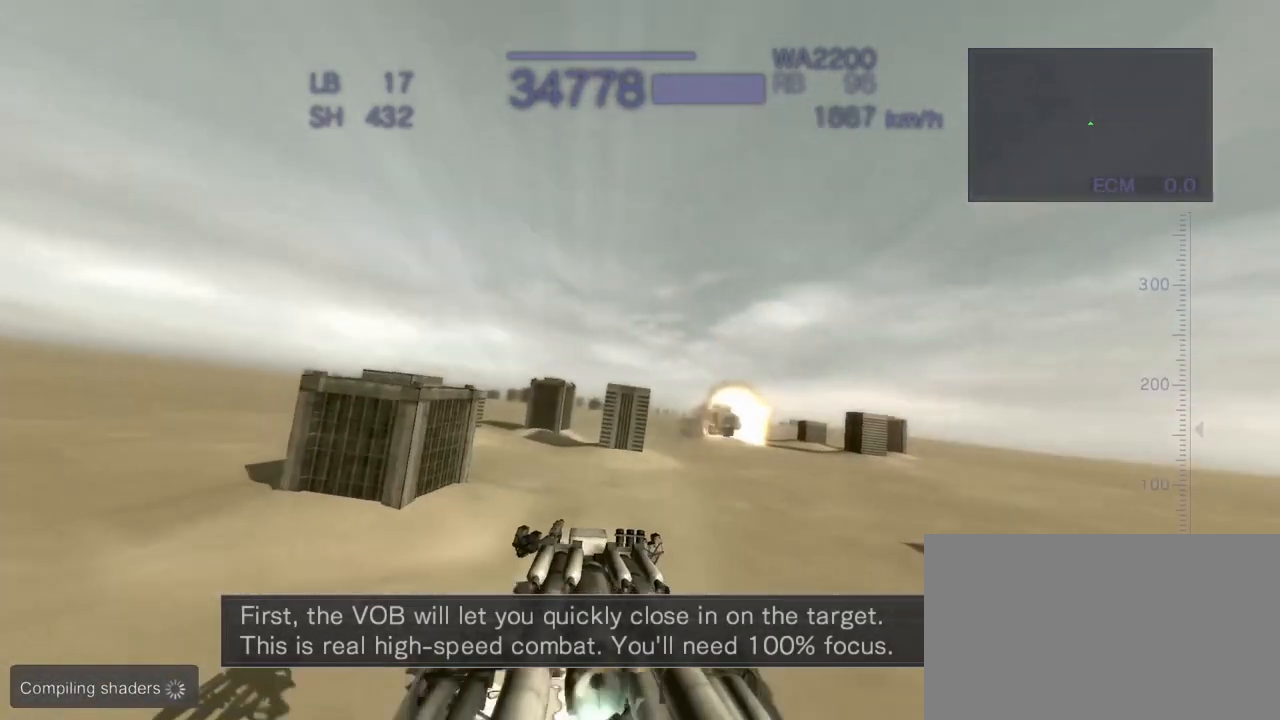
{"buttons": ["CROSS", "SQUARE"], "left_stick": "right", "events": [[150, "SQUARE", "up"], [167, "left_stick", "right"], [400, "SQUARE", "down"]]}
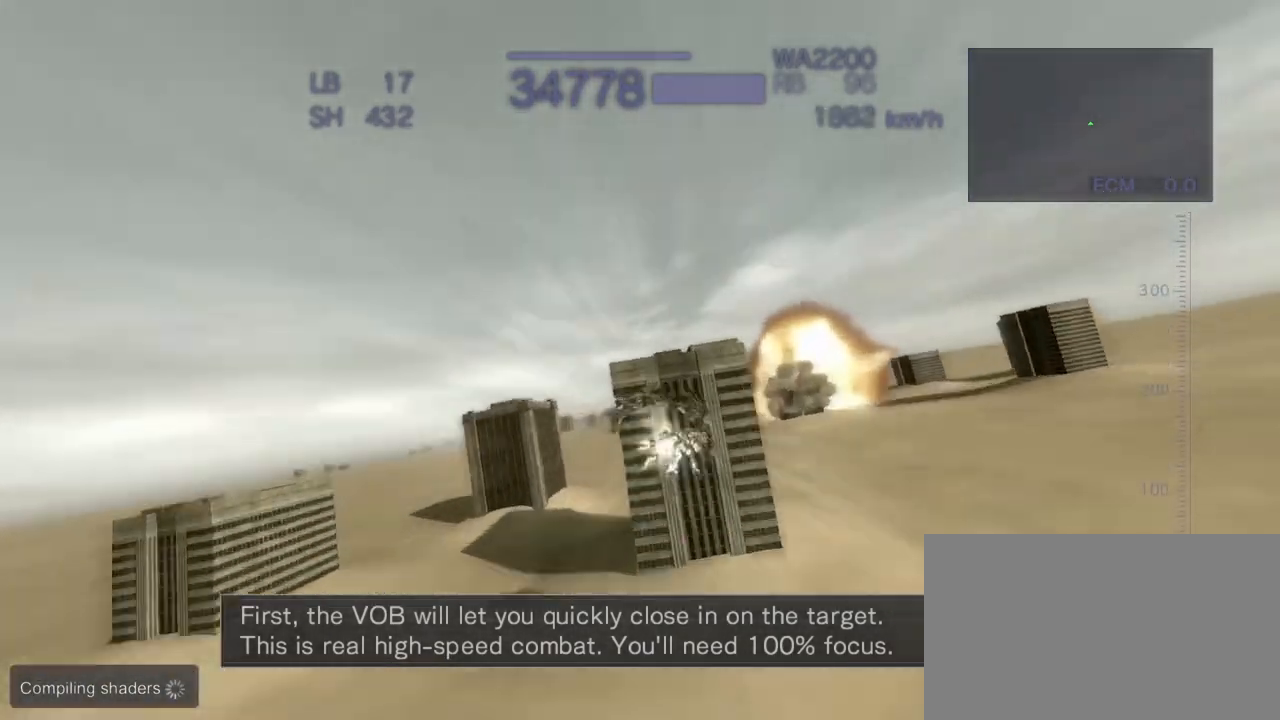
{"buttons": ["CROSS"], "left_stick": "left", "events": [[83, "SQUARE", "up"], [267, "left_stick", "center"], [433, "left_stick", "left"]]}
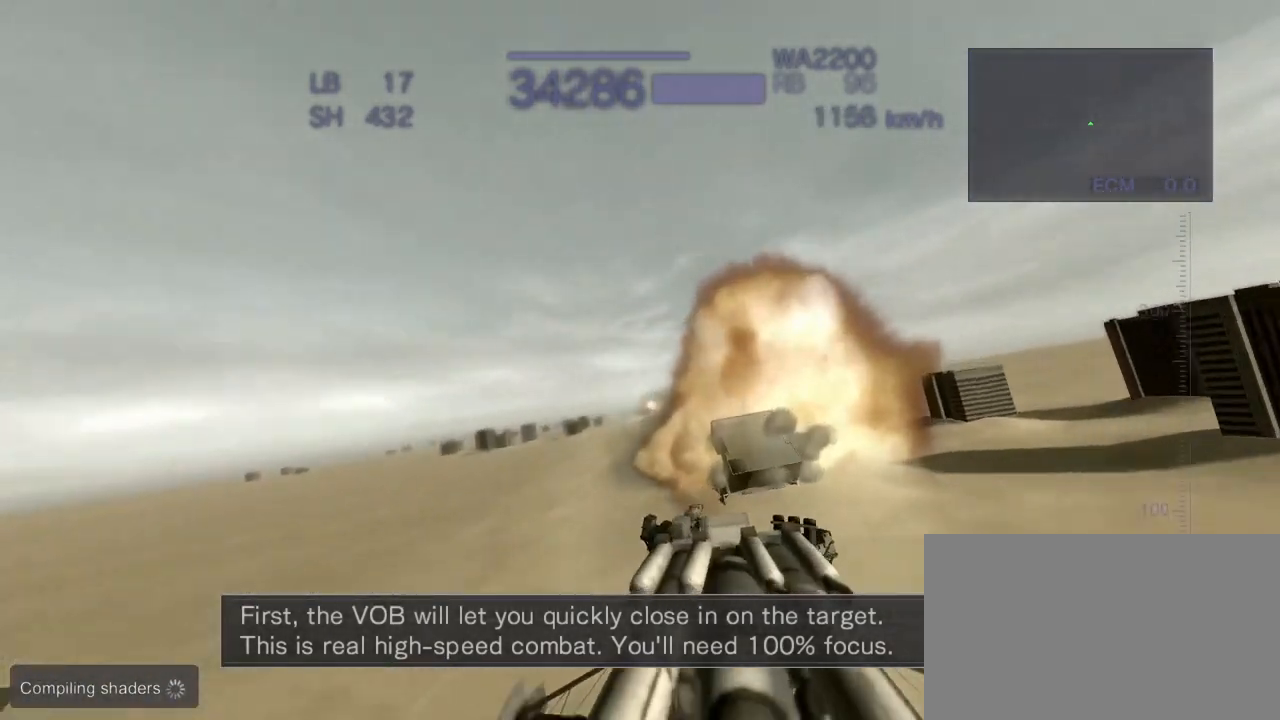
{"buttons": ["CROSS"], "left_stick": "left", "events": [[150, "left_stick", "center"], [317, "left_stick", "left"], [367, "SQUARE", "down"], [500, "SQUARE", "up"]]}
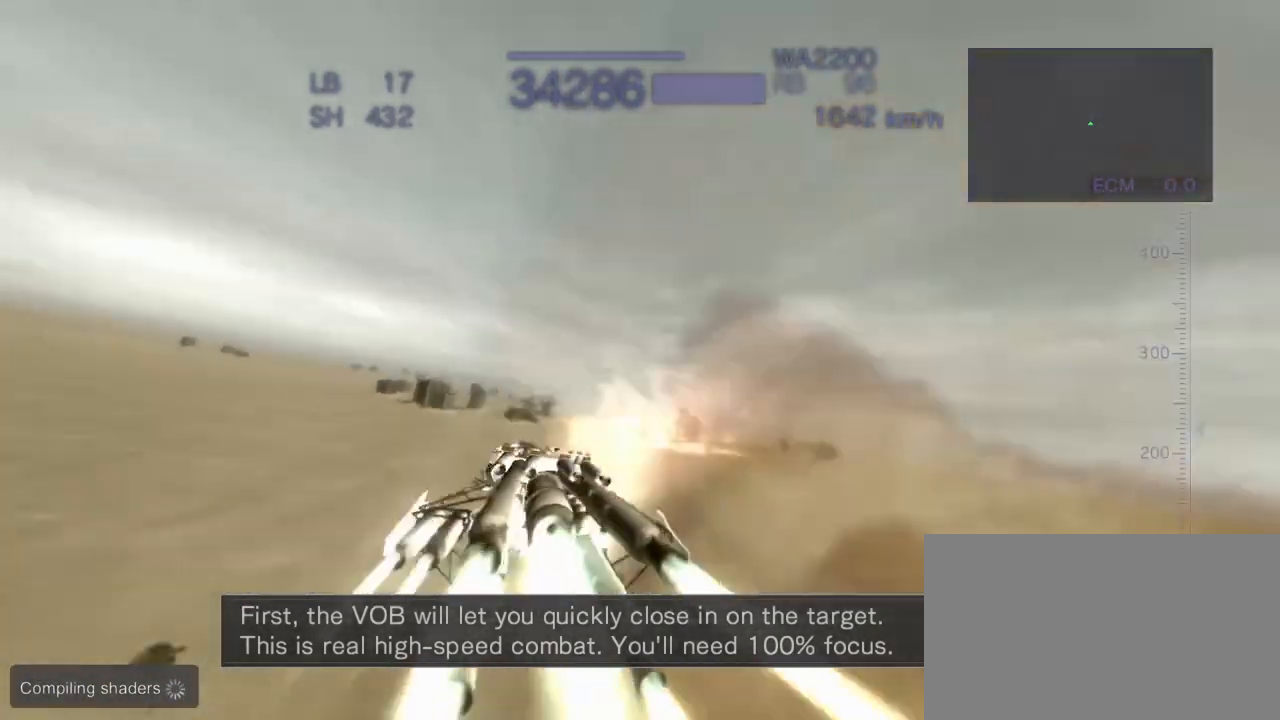
{"buttons": ["CROSS", "SQUARE"], "left_stick": "right", "events": [[50, "left_stick", "center"], [83, "CROSS", "up"], [300, "left_stick", "right"], [333, "CROSS", "down"], [433, "SQUARE", "down"]]}
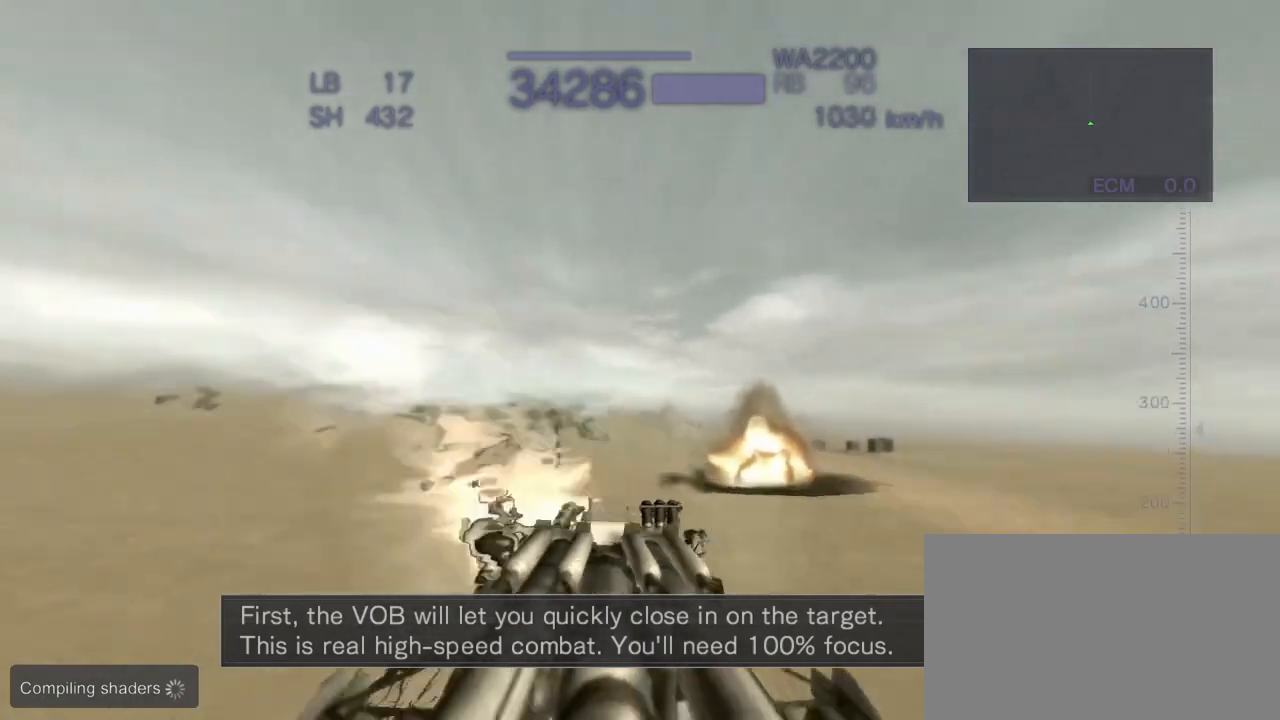
{"buttons": [], "left_stick": "center", "events": [[83, "SQUARE", "up"], [183, "left_stick", "center"], [333, "CROSS", "up"]]}
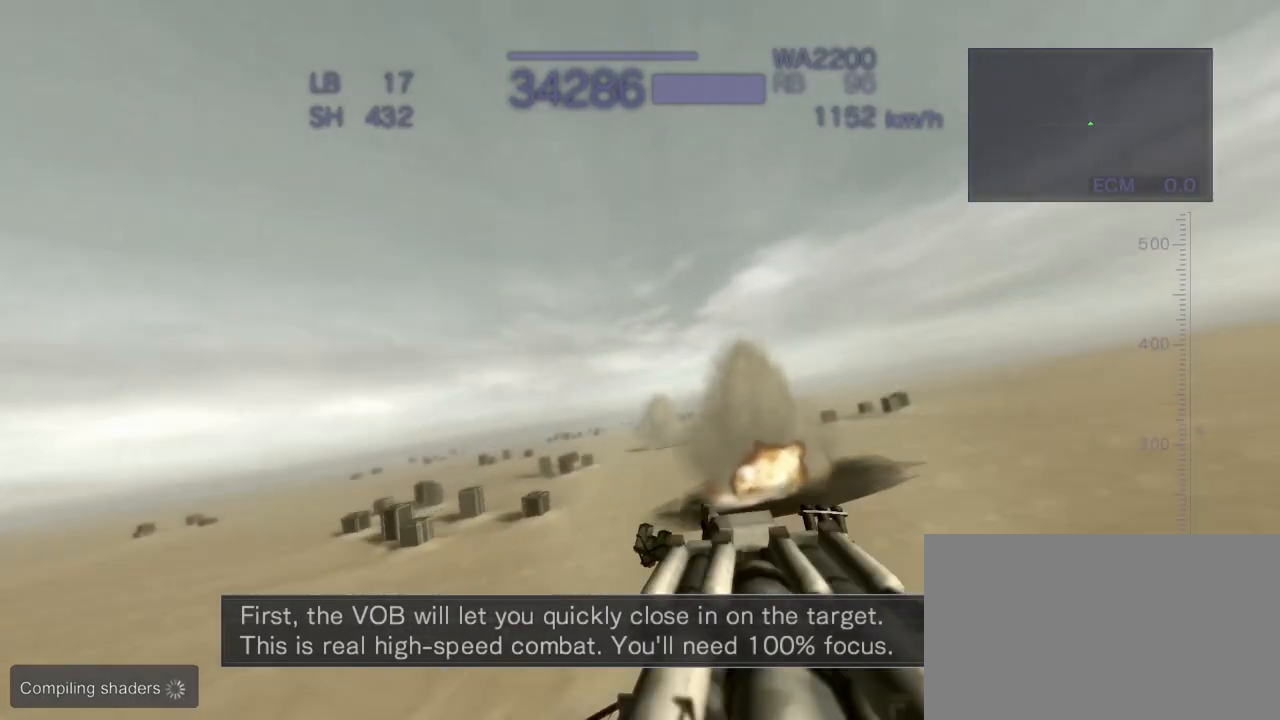
{"buttons": ["CROSS"], "left_stick": "center", "events": [[450, "CROSS", "down"]]}
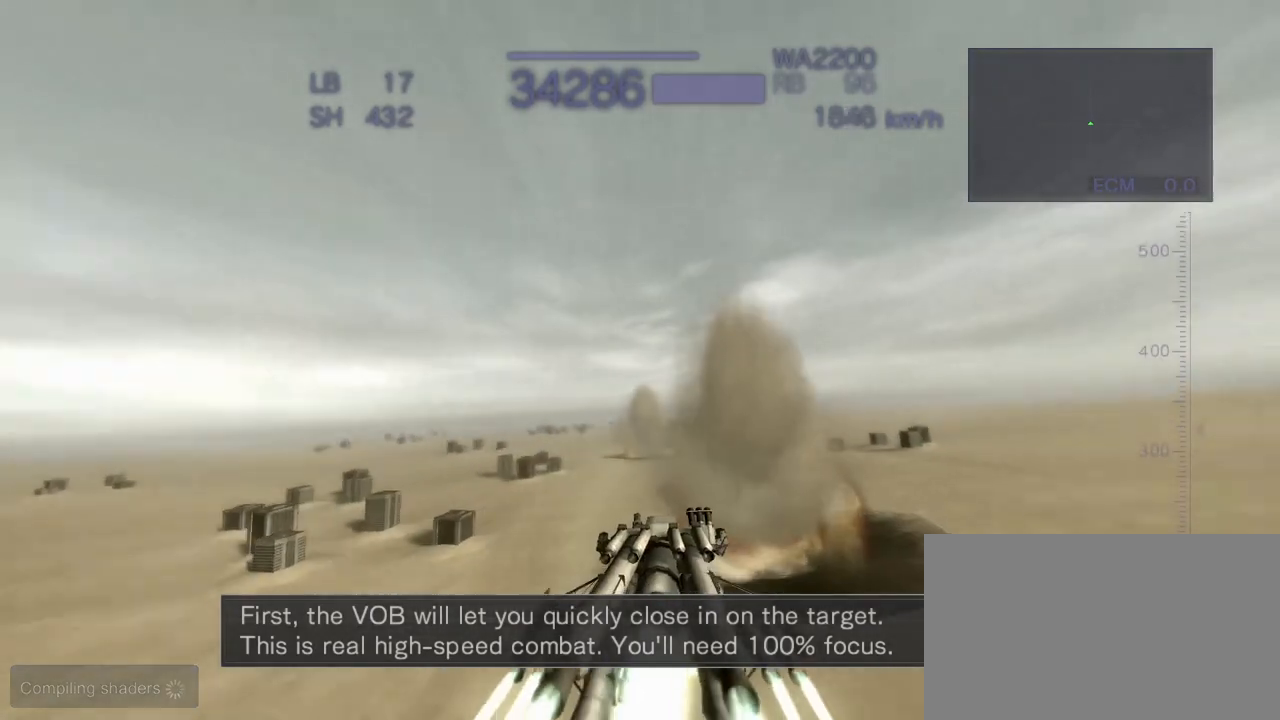
{"buttons": ["CROSS"], "left_stick": "center", "events": [[67, "SQUARE", "down"], [233, "SQUARE", "up"]]}
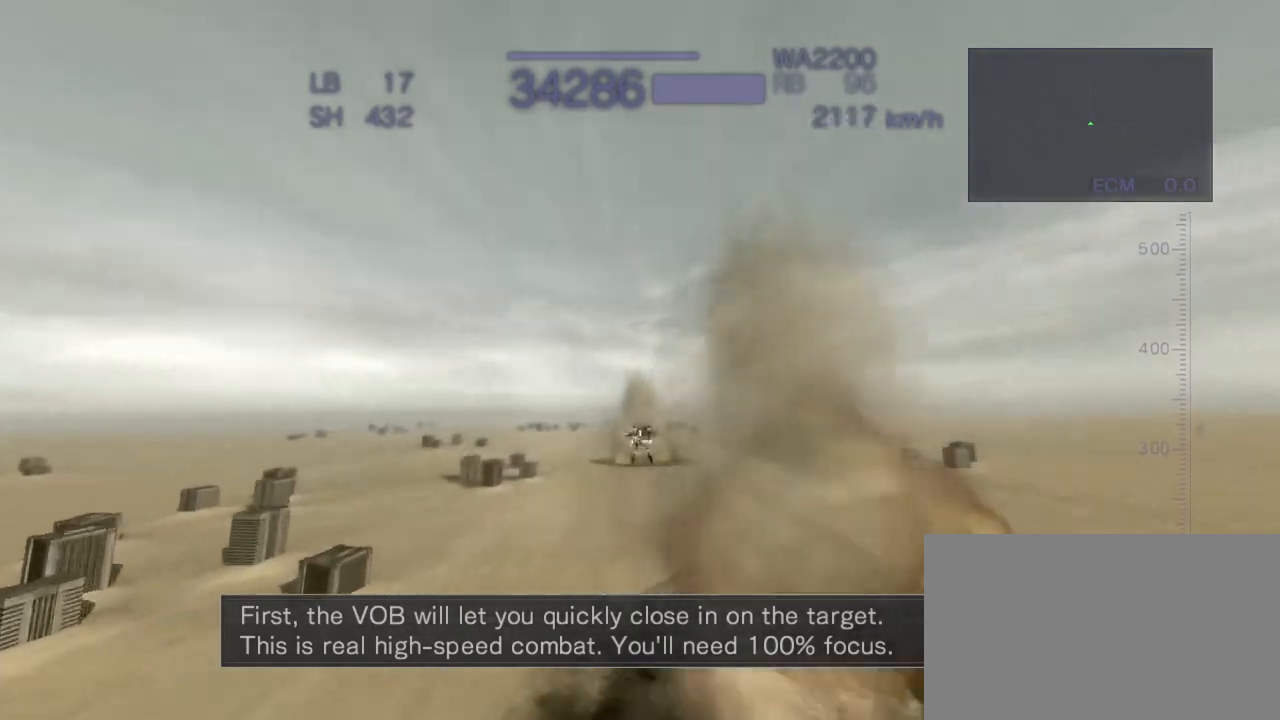
{"buttons": ["CROSS"], "left_stick": "center", "events": [[167, "CROSS", "up"], [417, "CROSS", "down"]]}
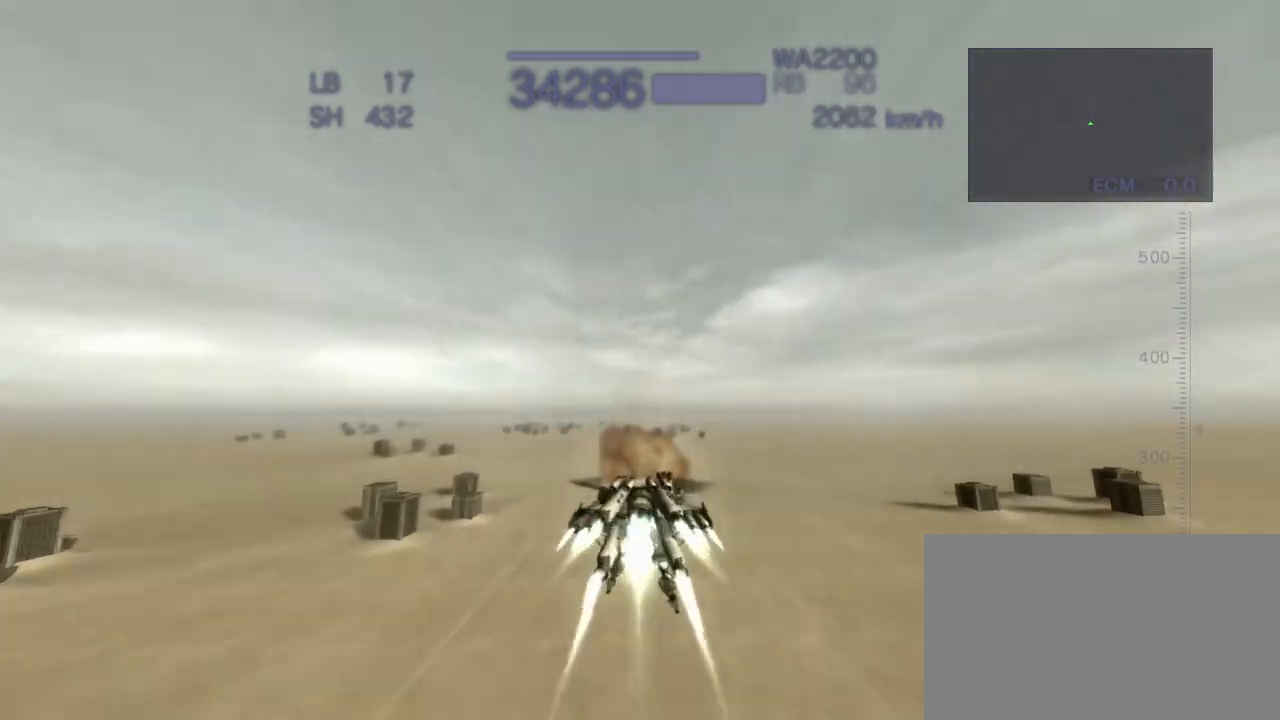
{"buttons": [], "left_stick": "center", "events": [[50, "SQUARE", "down"], [250, "SQUARE", "up"], [450, "CROSS", "up"]]}
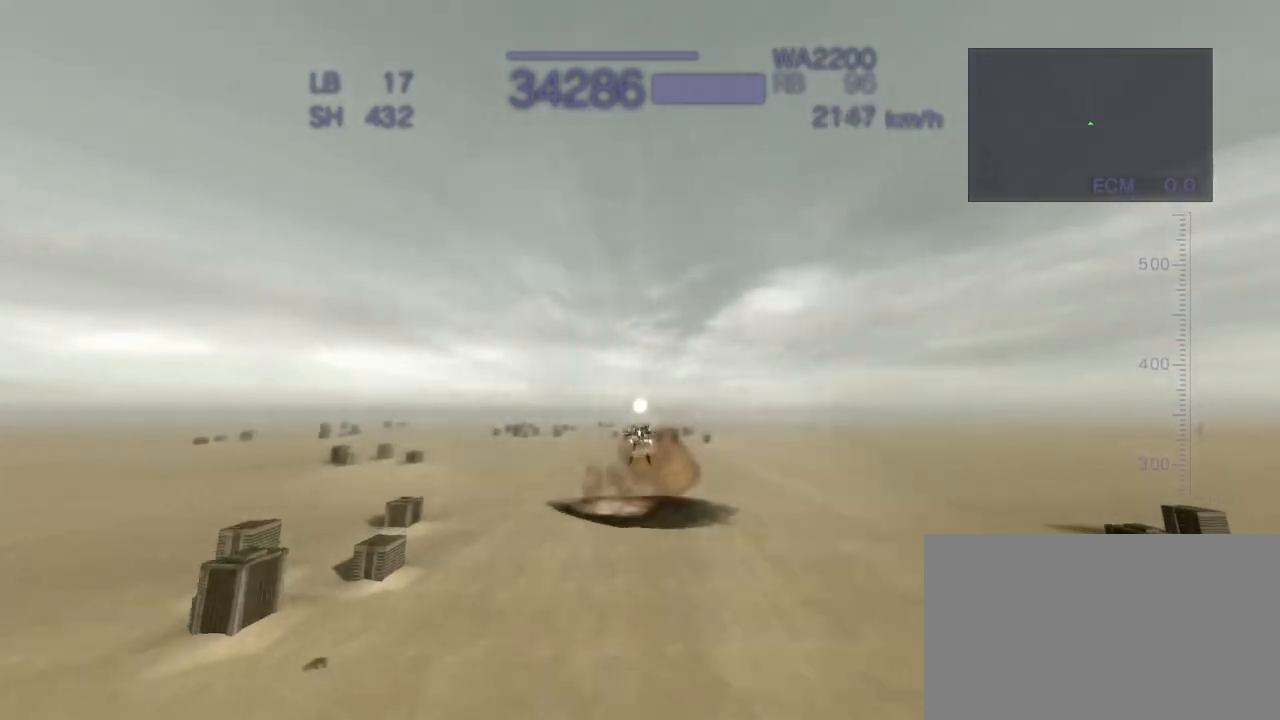
{"buttons": ["CROSS", "SQUARE"], "left_stick": "left", "events": [[283, "left_stick", "left"], [317, "CROSS", "down"], [433, "SQUARE", "down"]]}
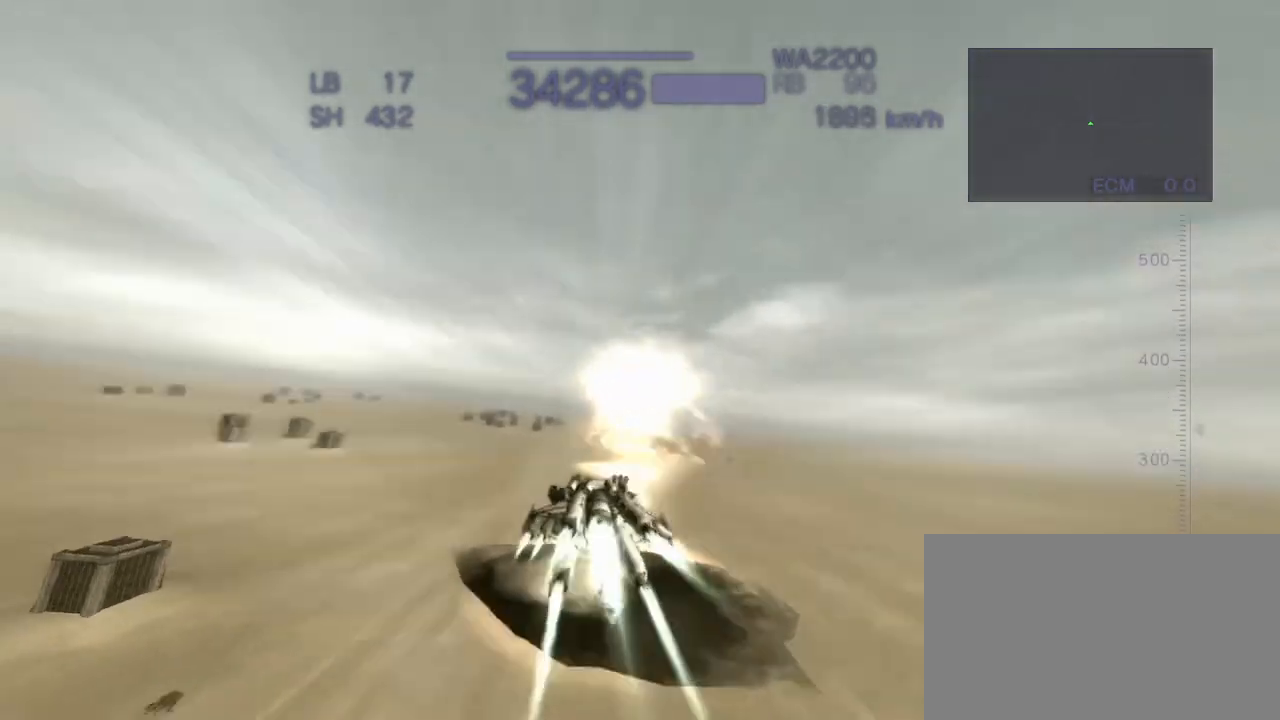
{"buttons": ["CROSS", "SQUARE"], "left_stick": "right", "events": [[17, "left_stick", "center"], [50, "SQUARE", "up"], [167, "CROSS", "up"], [267, "left_stick", "right"], [300, "CROSS", "down"], [450, "SQUARE", "down"]]}
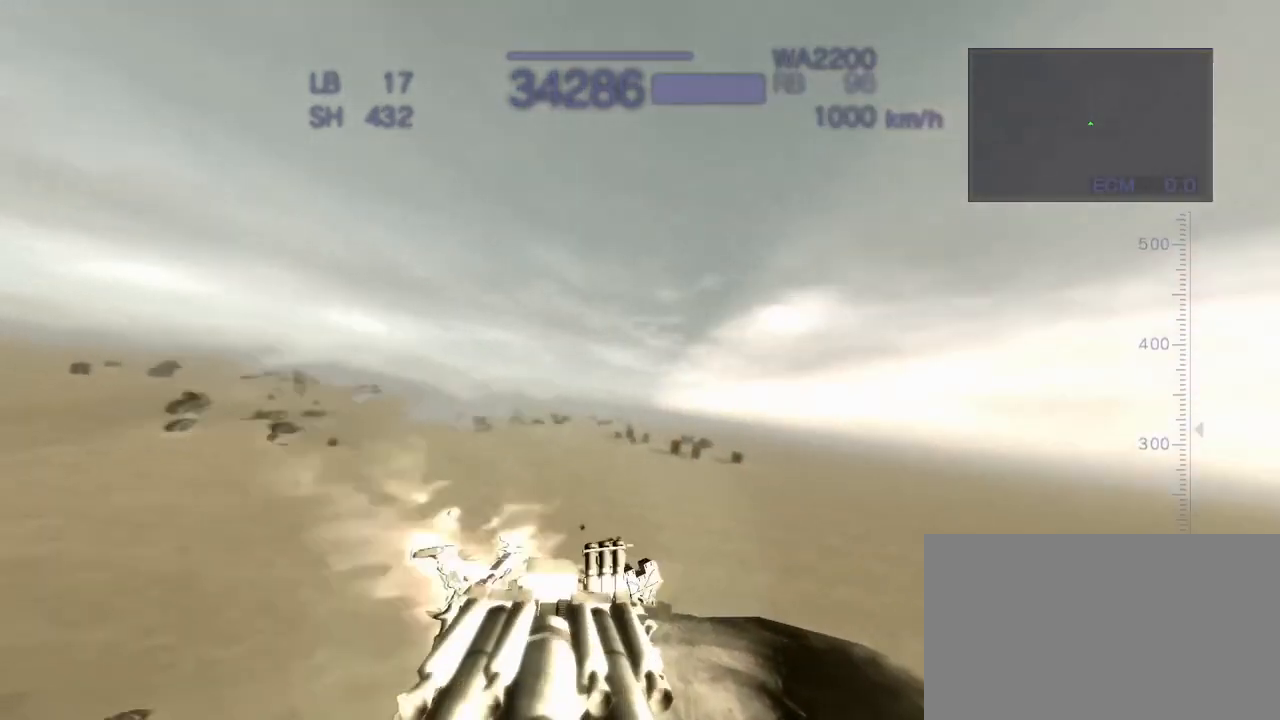
{"buttons": ["CROSS"], "left_stick": "center", "events": [[67, "SQUARE", "up"], [133, "CROSS", "up"], [133, "left_stick", "center"], [350, "CROSS", "down"]]}
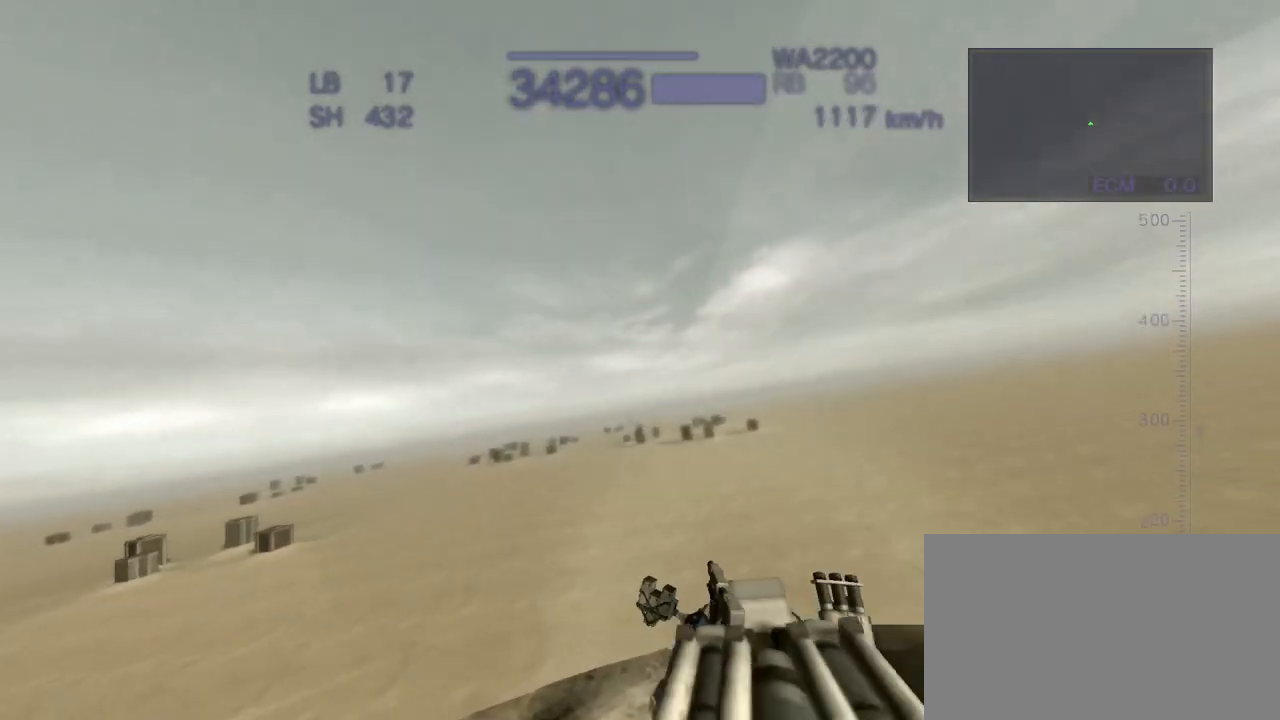
{"buttons": ["CROSS"], "left_stick": "center", "events": [[33, "SQUARE", "down"], [200, "SQUARE", "up"]]}
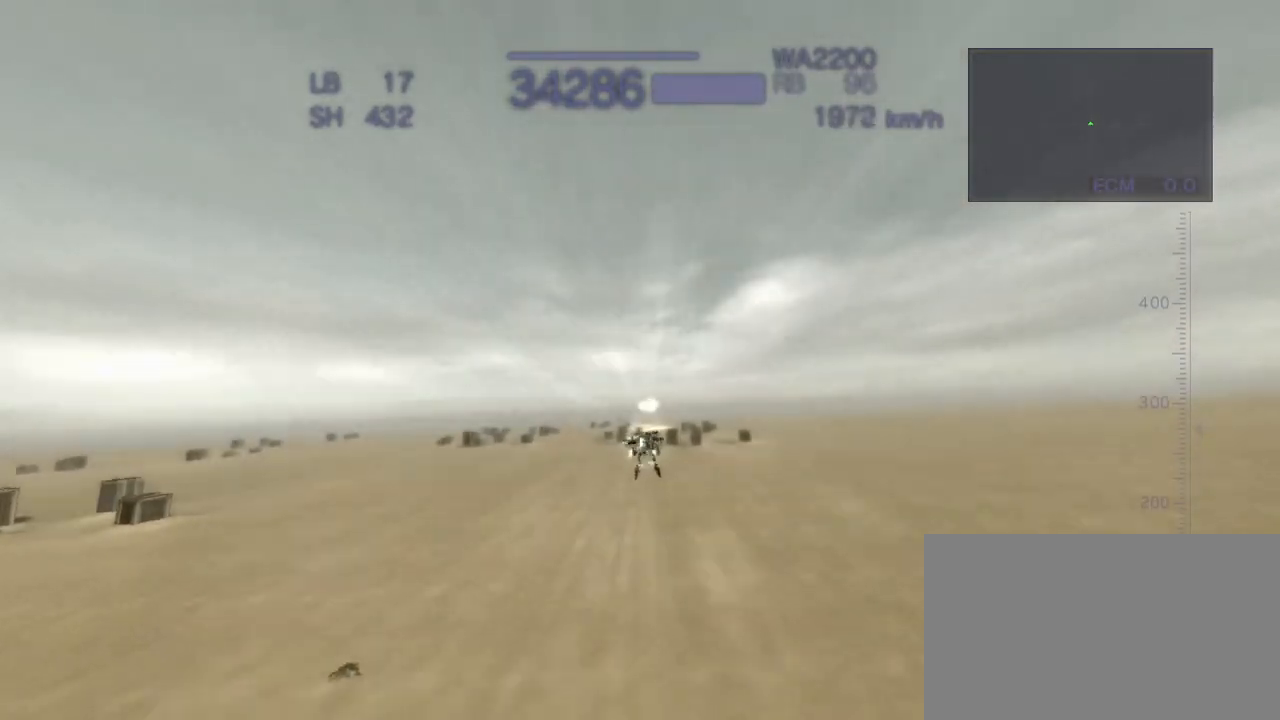
{"buttons": ["CROSS", "SQUARE"], "left_stick": "left", "events": [[83, "CROSS", "up"], [350, "CROSS", "down"], [367, "left_stick", "left"], [450, "SQUARE", "down"]]}